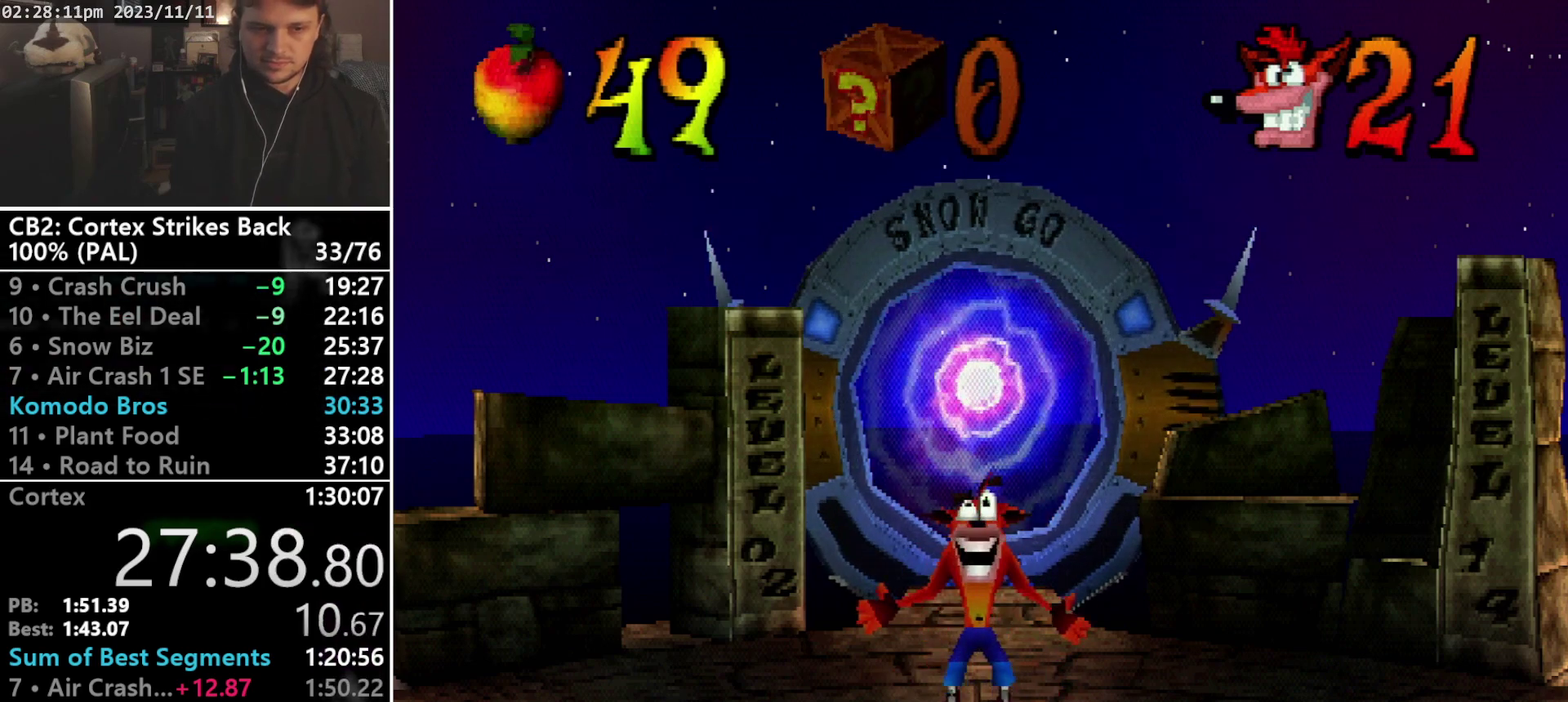
Gameplay with a controller (PlayStation layout); each line is a JSON object with the inputs held at the frame after it. "events" lists button and stick changes between this image and that frame as [ms after this image, input, new state], when the widget could be followed in between. Not read: CIRCLE L3 R3 left_stick right_stick.
{"buttons": ["TRIANGLE", "DPAD_UP"], "events": [[167, "TRIANGLE", "up"], [233, "TRIANGLE", "down"], [300, "TRIANGLE", "up"], [367, "TRIANGLE", "down"], [433, "TRIANGLE", "up"], [500, "TRIANGLE", "down"]]}
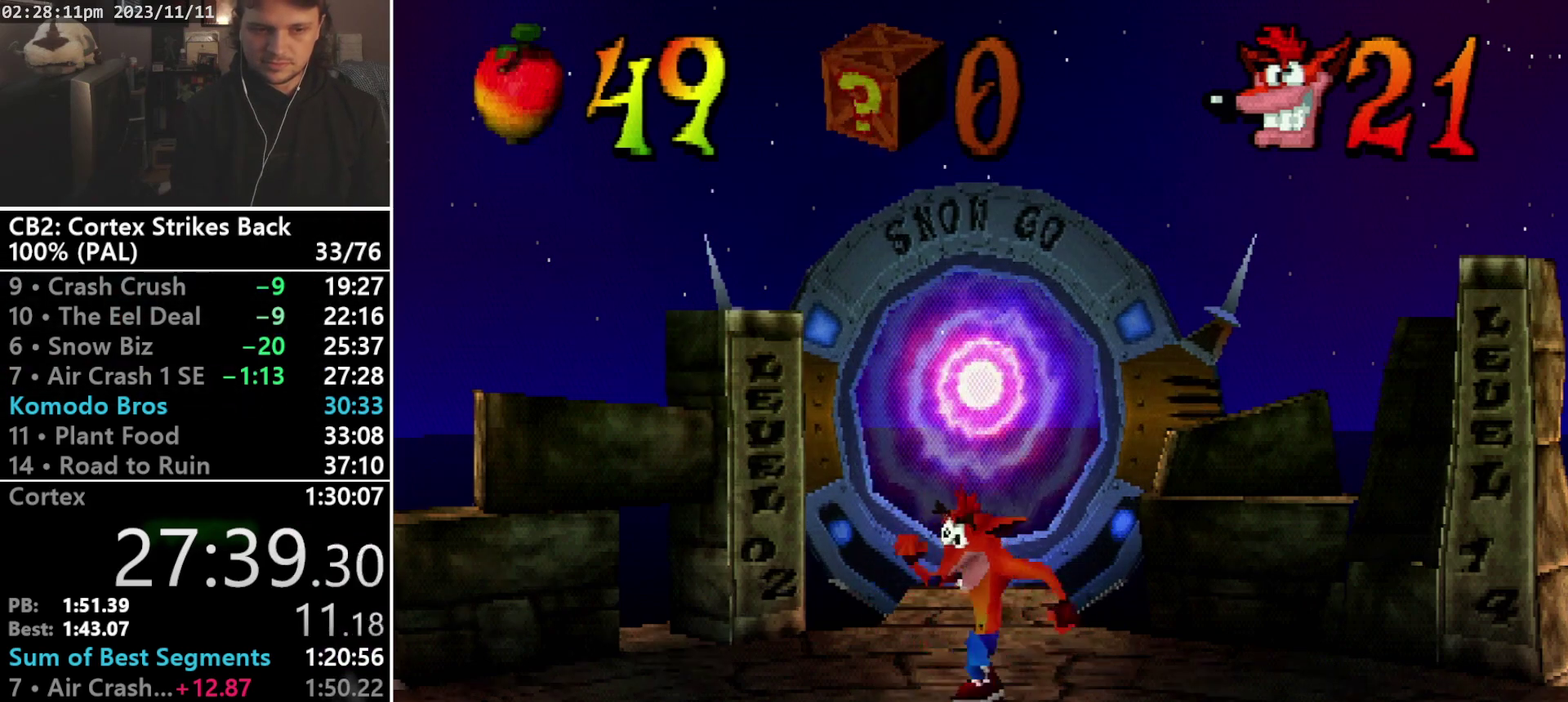
{"buttons": ["R1"], "events": [[167, "TRIANGLE", "up"], [233, "TRIANGLE", "down"], [300, "TRIANGLE", "up"], [400, "R1", "down"], [500, "DPAD_UP", "up"]]}
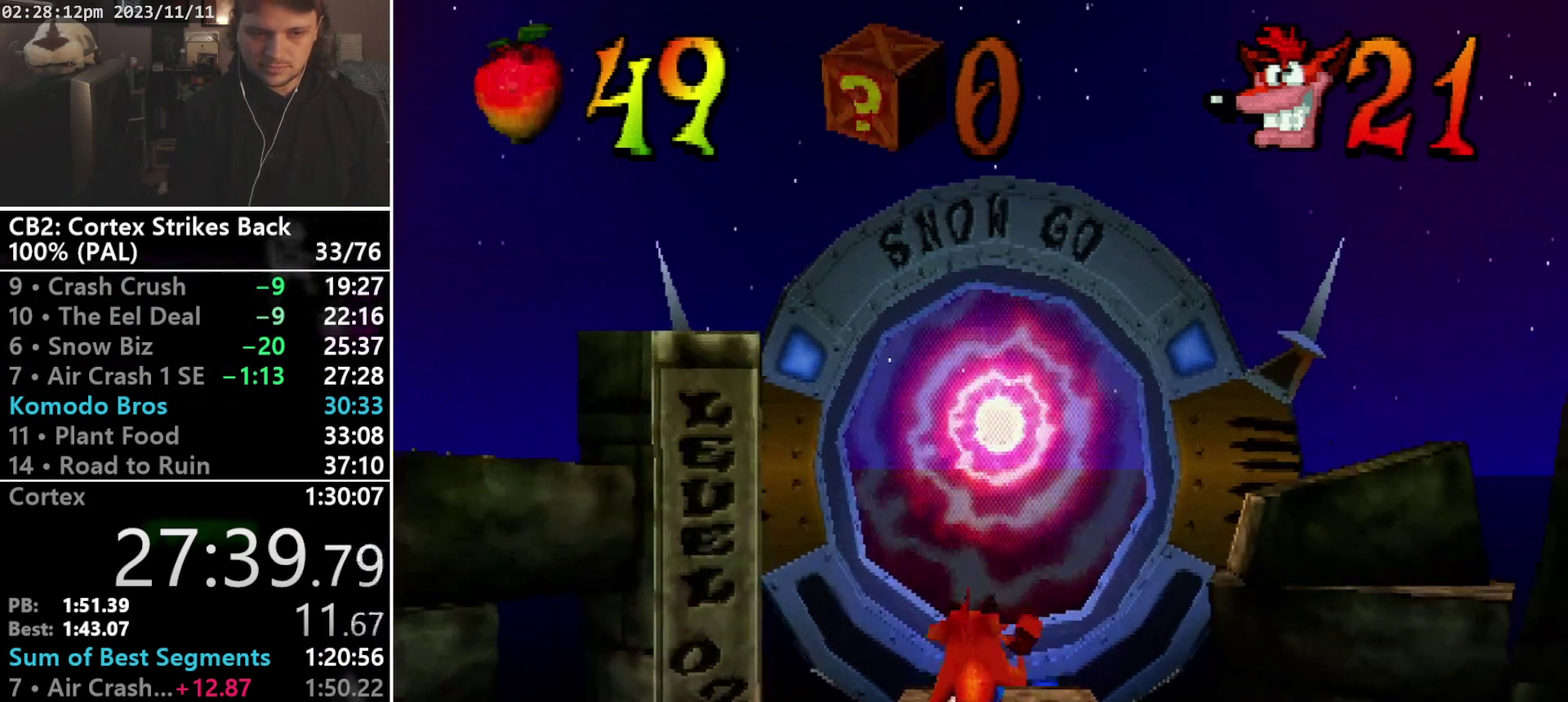
{"buttons": ["CROSS", "DPAD_UP"], "events": [[167, "SQUARE", "down"], [400, "DPAD_UP", "down"], [433, "R1", "up"], [467, "CROSS", "down"], [467, "SQUARE", "up"]]}
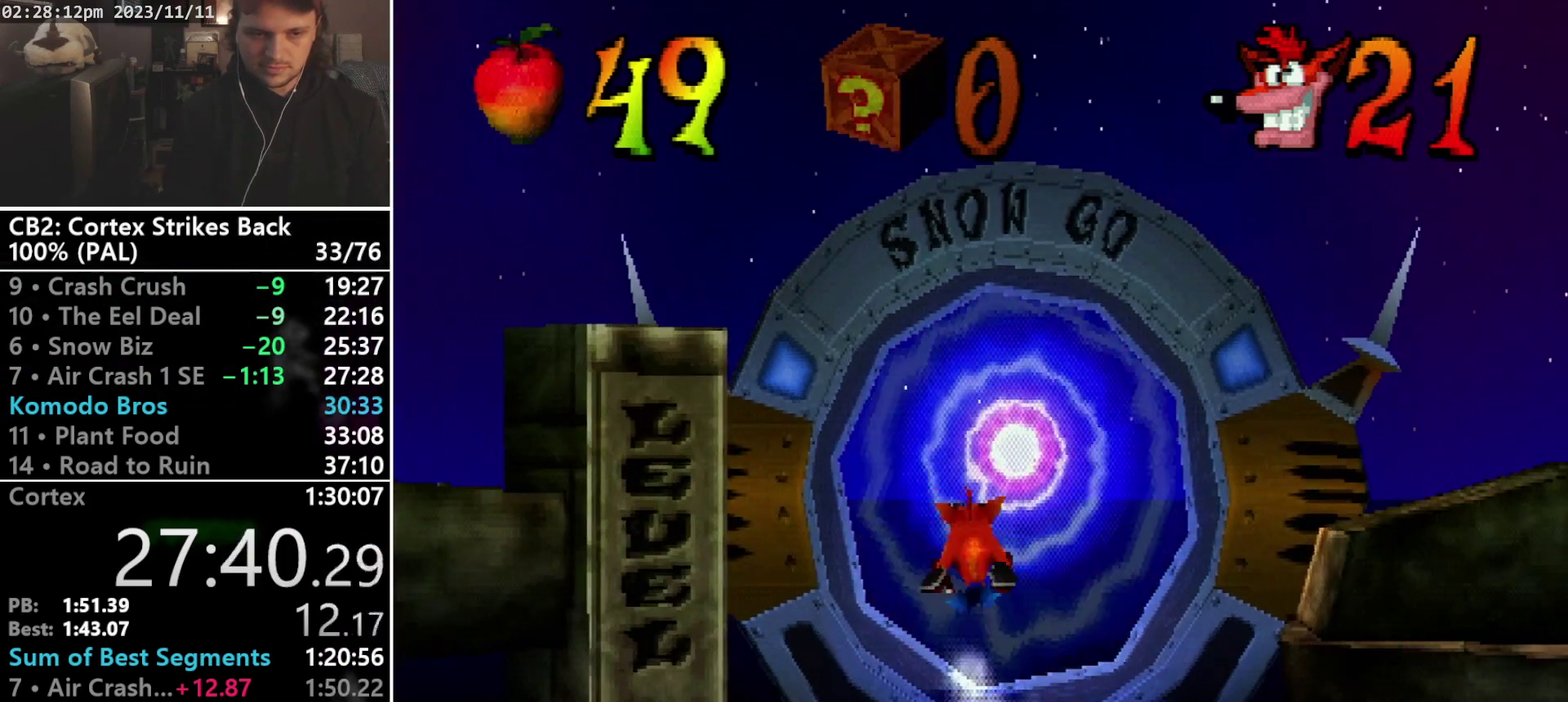
{"buttons": ["DPAD_UP"], "events": [[167, "CROSS", "up"]]}
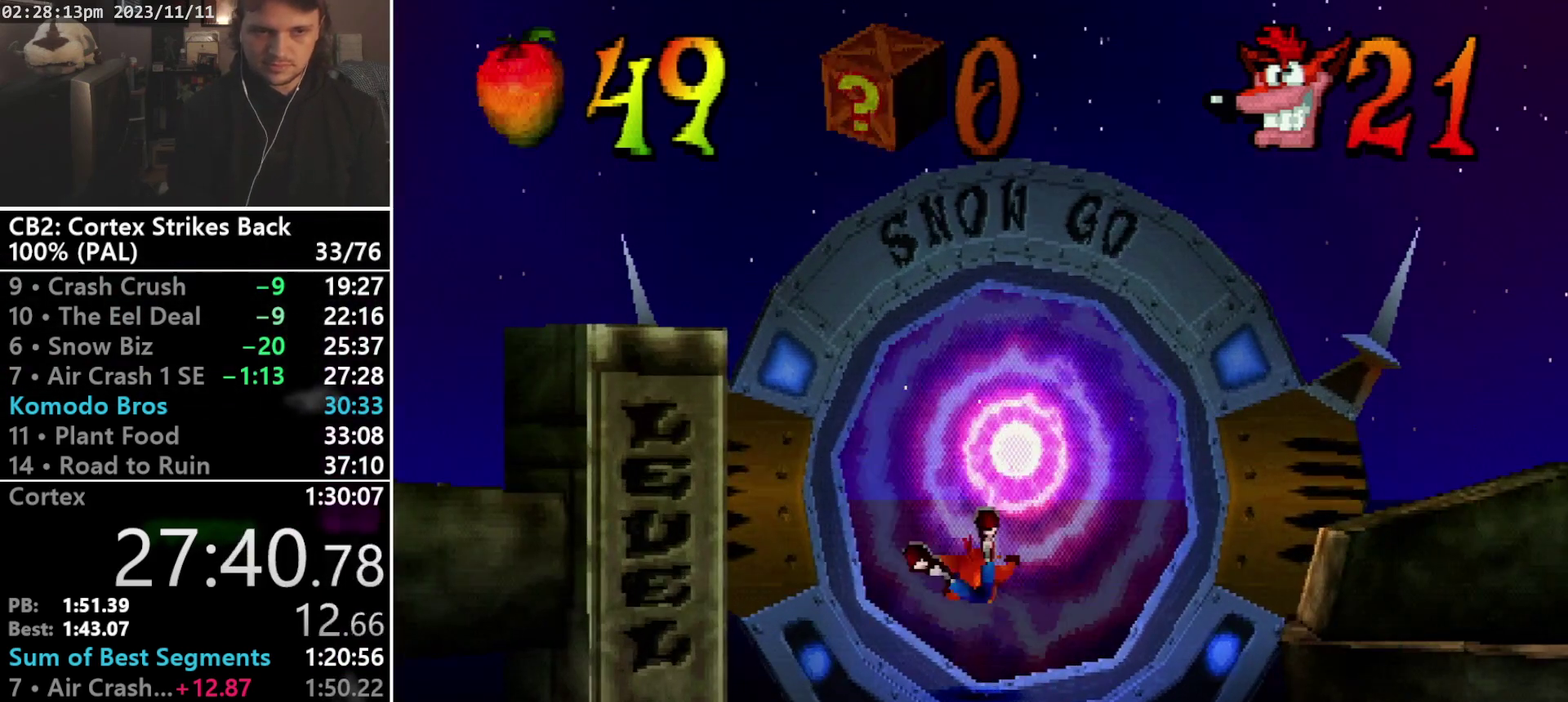
{"buttons": [], "events": [[133, "DPAD_UP", "up"]]}
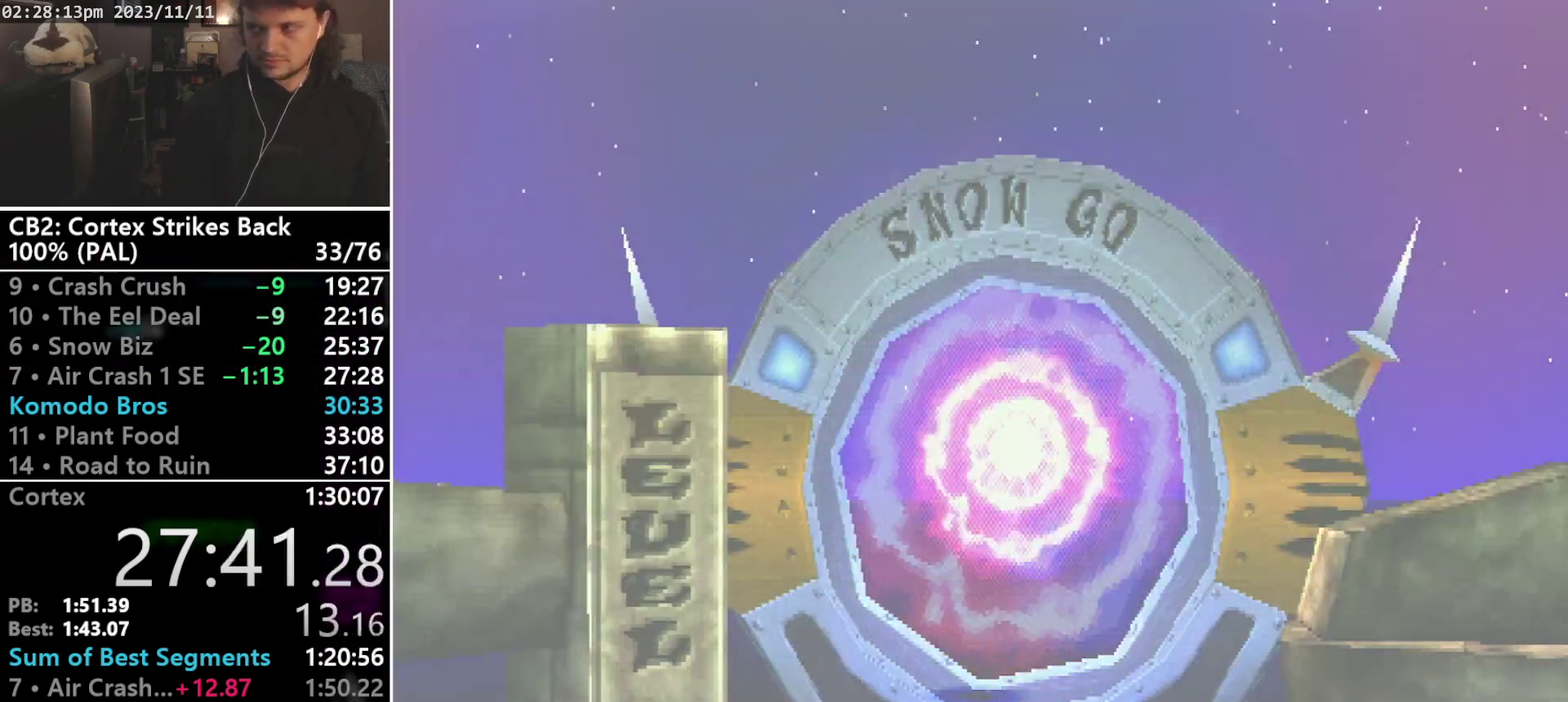
{"buttons": [], "events": []}
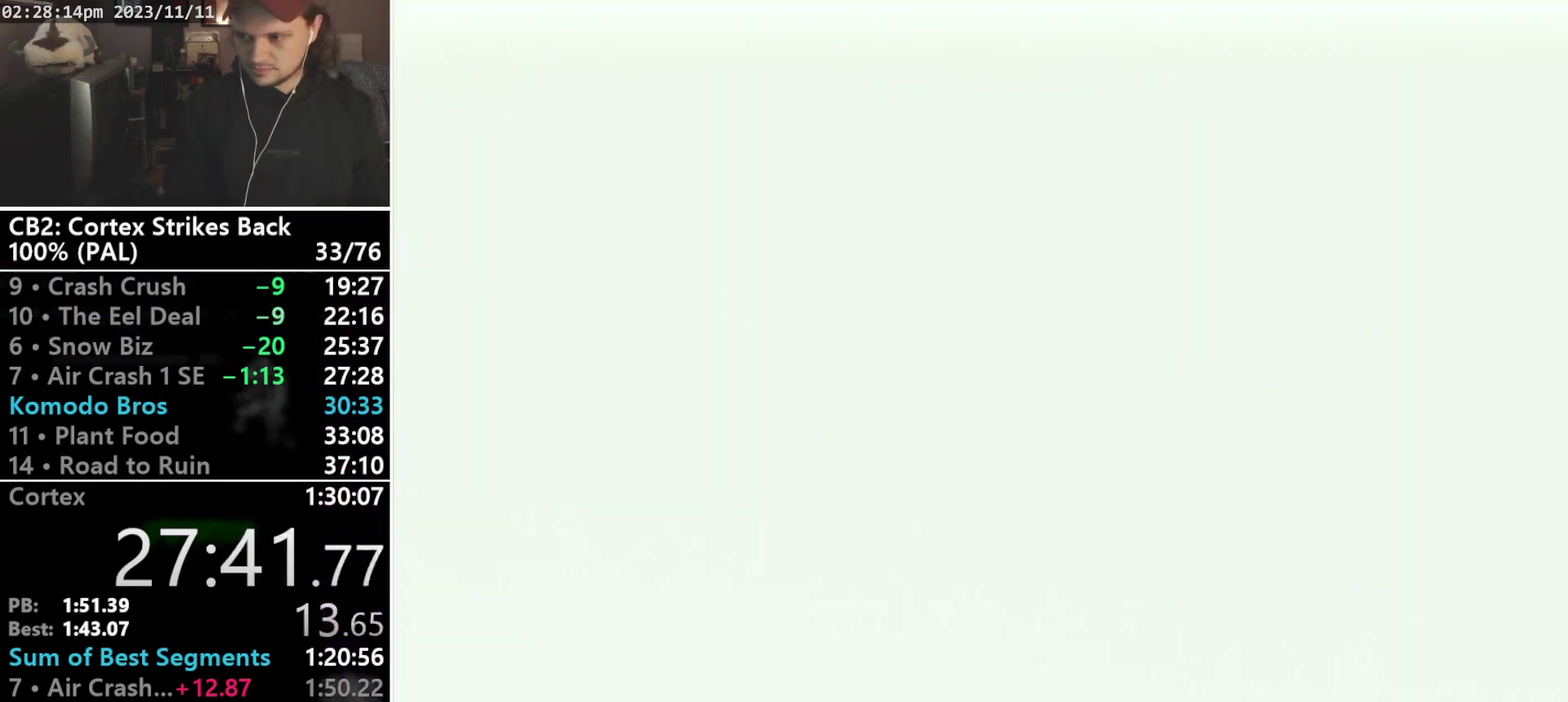
{"buttons": [], "events": []}